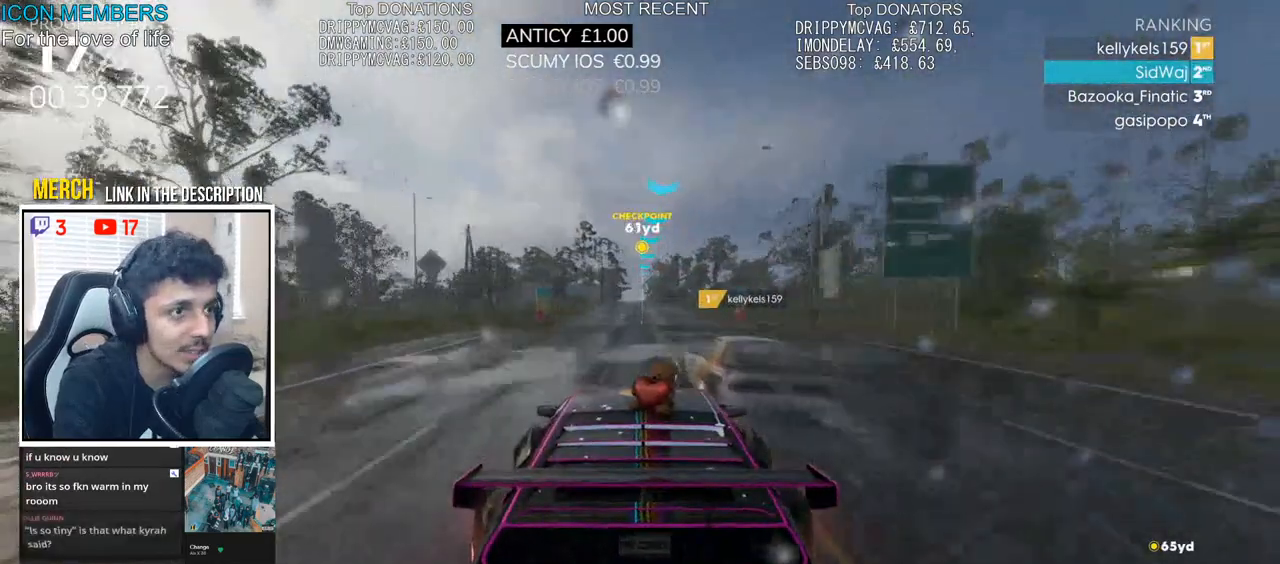
Gameplay with a controller (PlayStation layout); each line is a JSON object with the inputs held at the frame after it (dt_ms = milliseconds from this image to that frame). "events" lists button and stick changes between this image and that frame as [ms after this image, input, new state], when the widget could be followed in between.
{"dt_ms": 500, "buttons": ["R2"], "left_stick": "left", "right_stick": "center", "events": [[17, "left_stick", "left"], [183, "left_stick", "center"], [383, "left_stick", "left"]]}
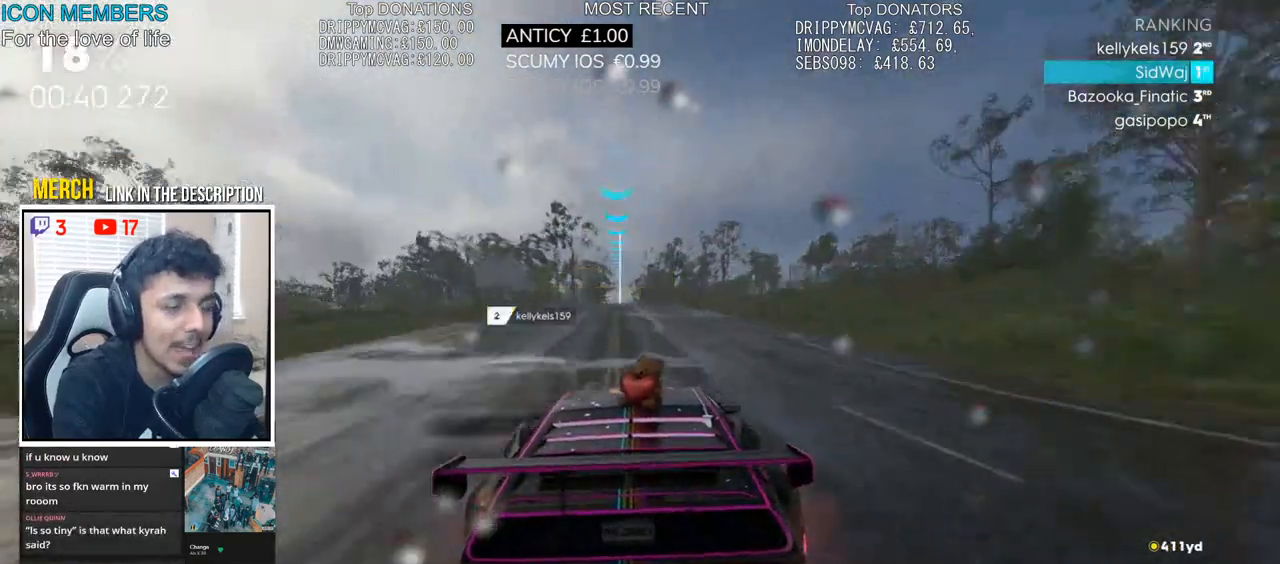
{"dt_ms": 500, "buttons": ["R2"], "left_stick": "center", "right_stick": "center", "events": [[33, "left_stick", "center"], [167, "CROSS", "down"], [267, "CROSS", "up"]]}
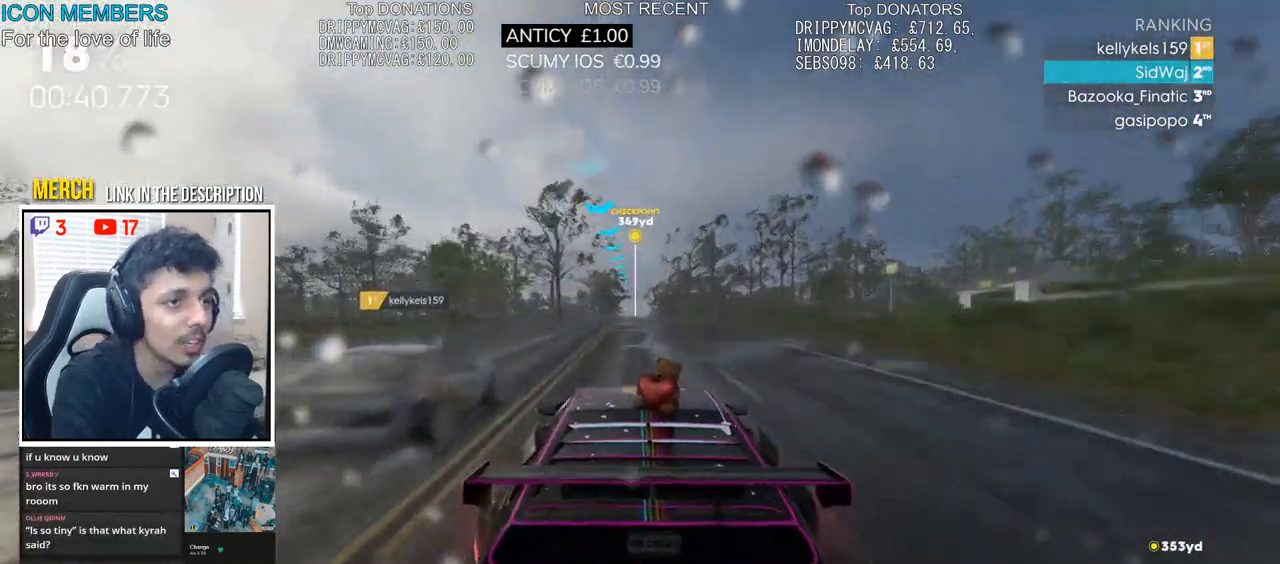
{"dt_ms": 500, "buttons": ["R2"], "left_stick": "center", "right_stick": "center", "events": []}
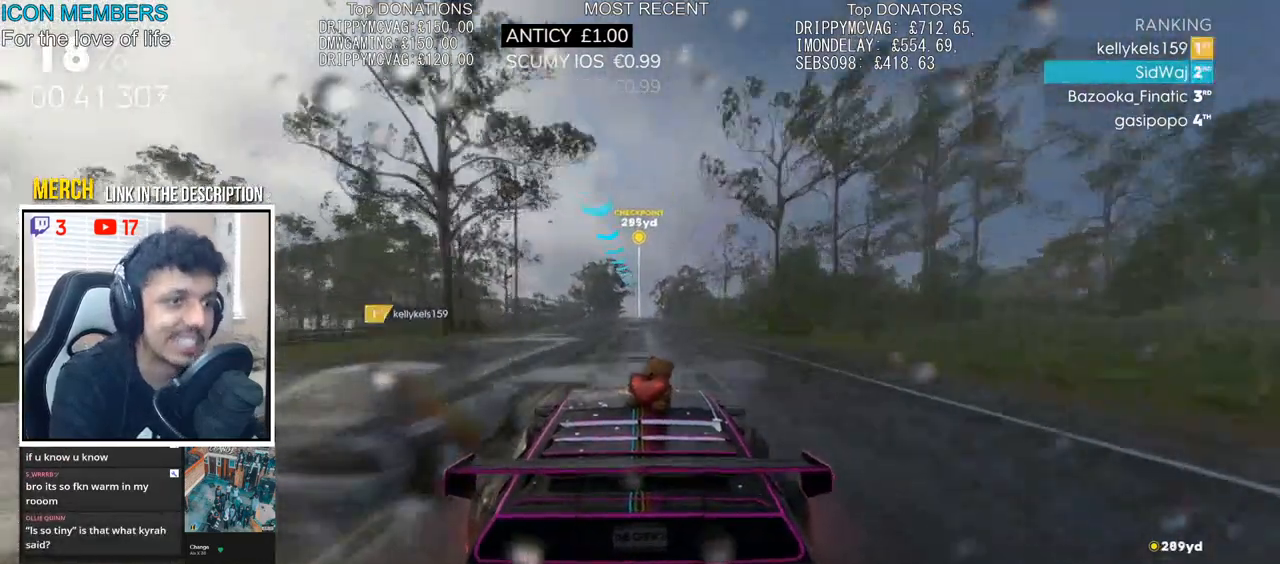
{"dt_ms": 500, "buttons": ["R2"], "left_stick": "center", "right_stick": "center", "events": []}
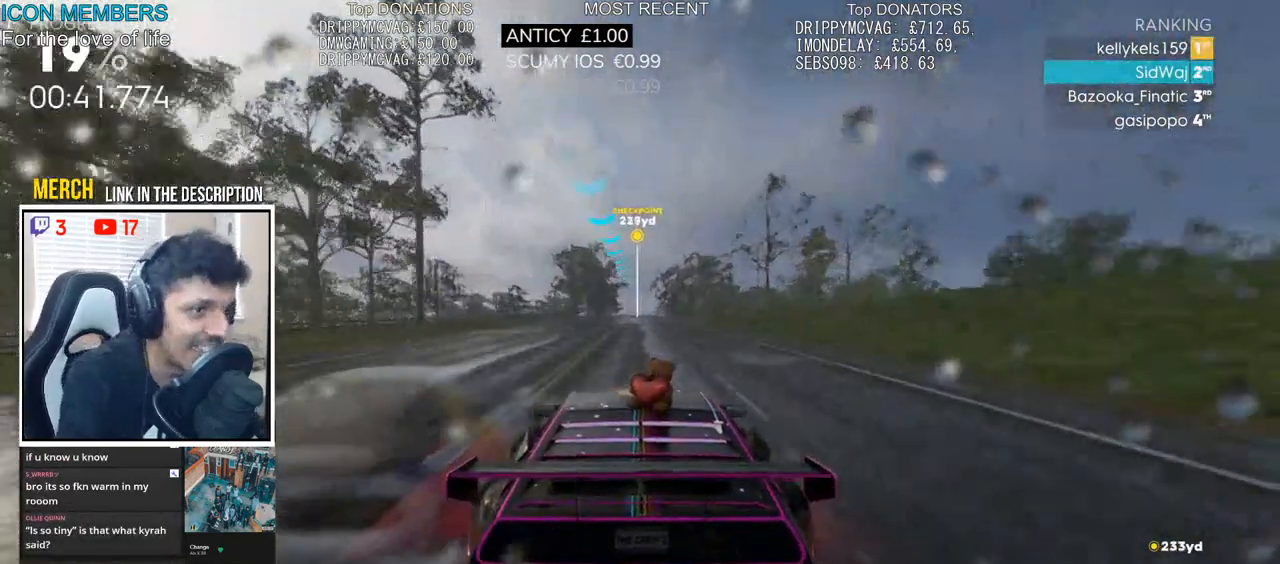
{"dt_ms": 500, "buttons": ["R2"], "left_stick": "center", "right_stick": "center", "events": []}
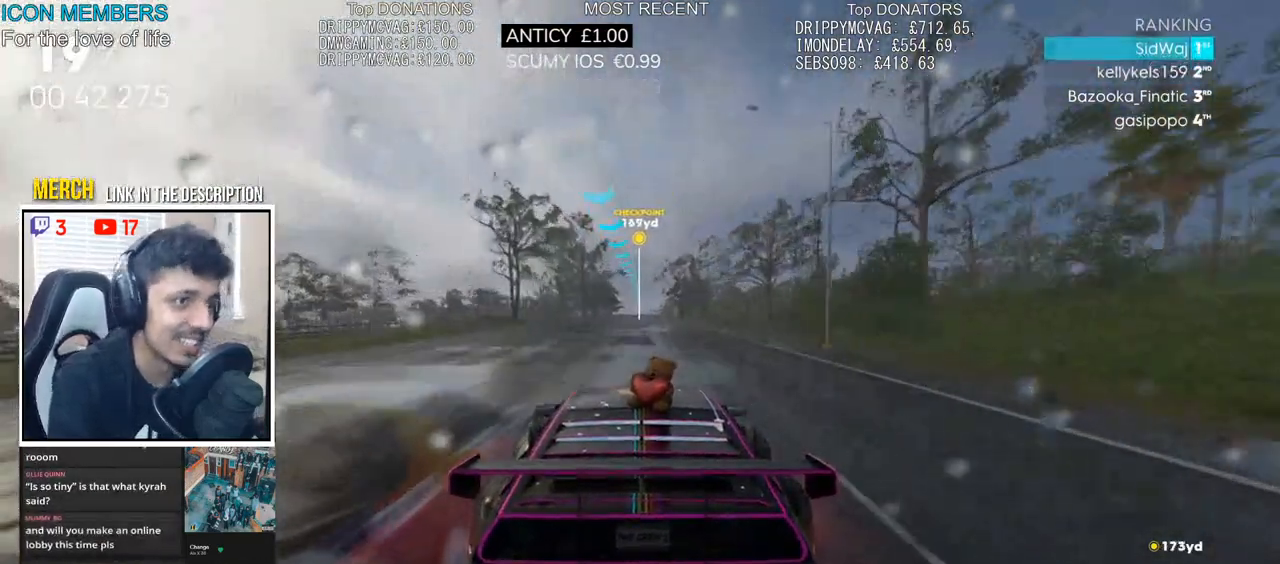
{"dt_ms": 500, "buttons": ["R2"], "left_stick": "center", "right_stick": "center", "events": []}
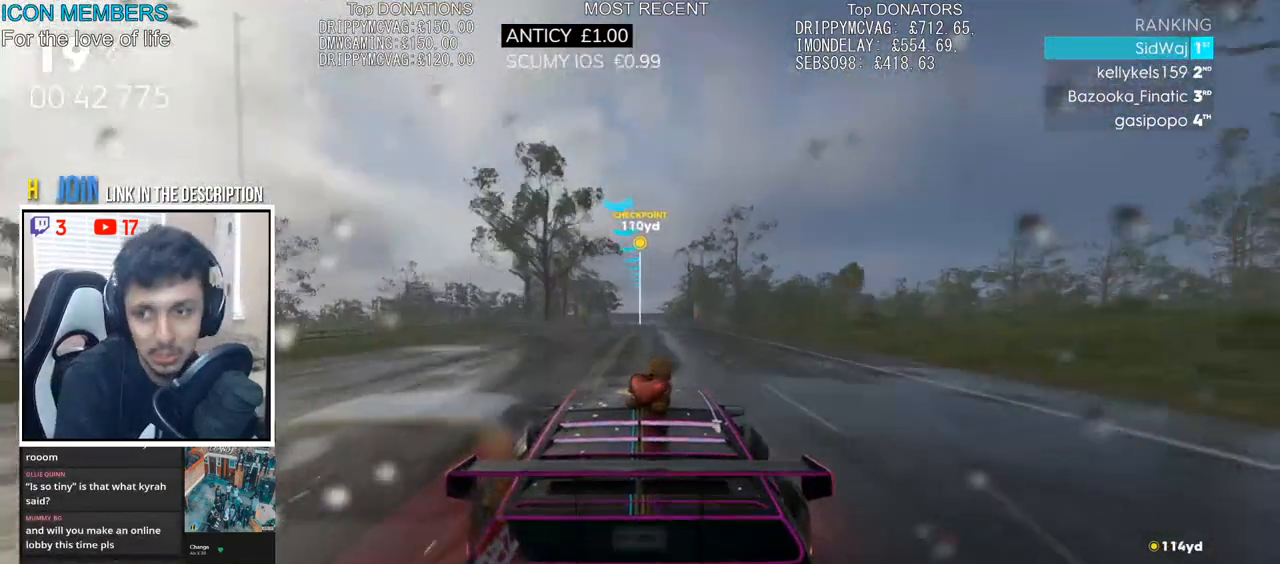
{"dt_ms": 500, "buttons": ["R2"], "left_stick": "center", "right_stick": "center", "events": []}
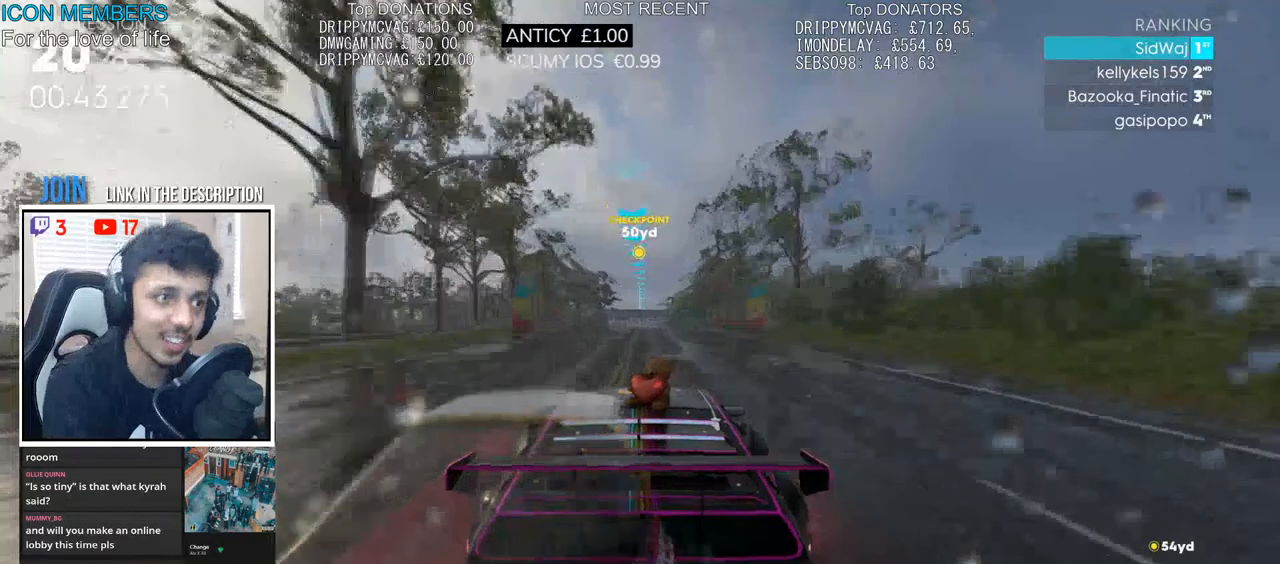
{"dt_ms": 500, "buttons": ["R2"], "left_stick": "center", "right_stick": "center", "events": []}
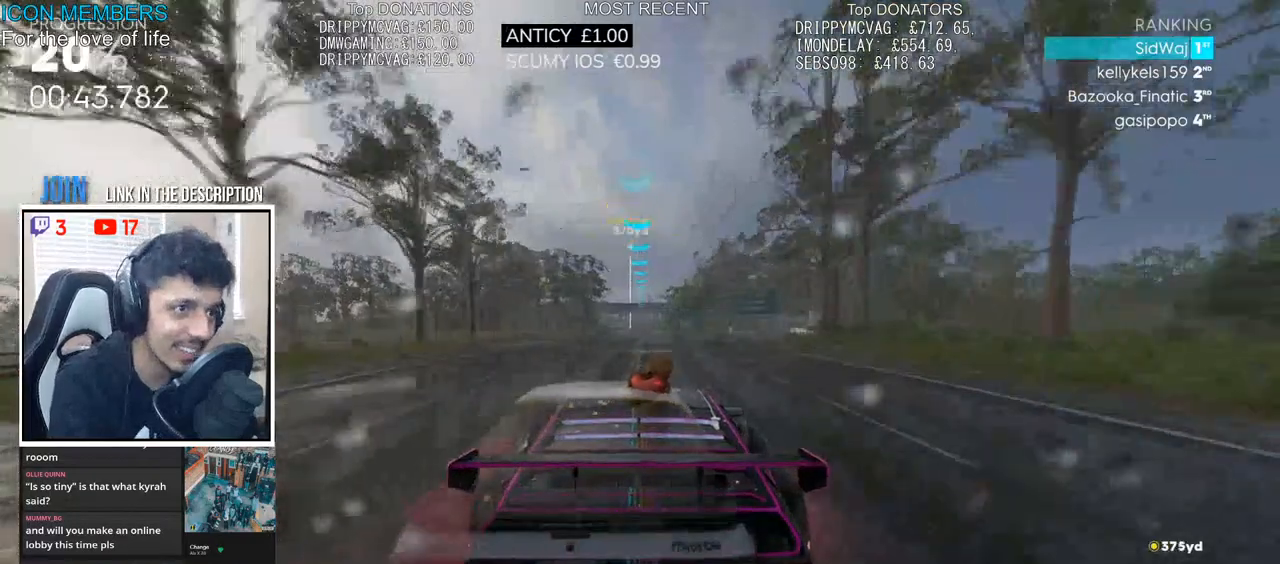
{"dt_ms": 500, "buttons": ["R2"], "left_stick": "center", "right_stick": "center", "events": []}
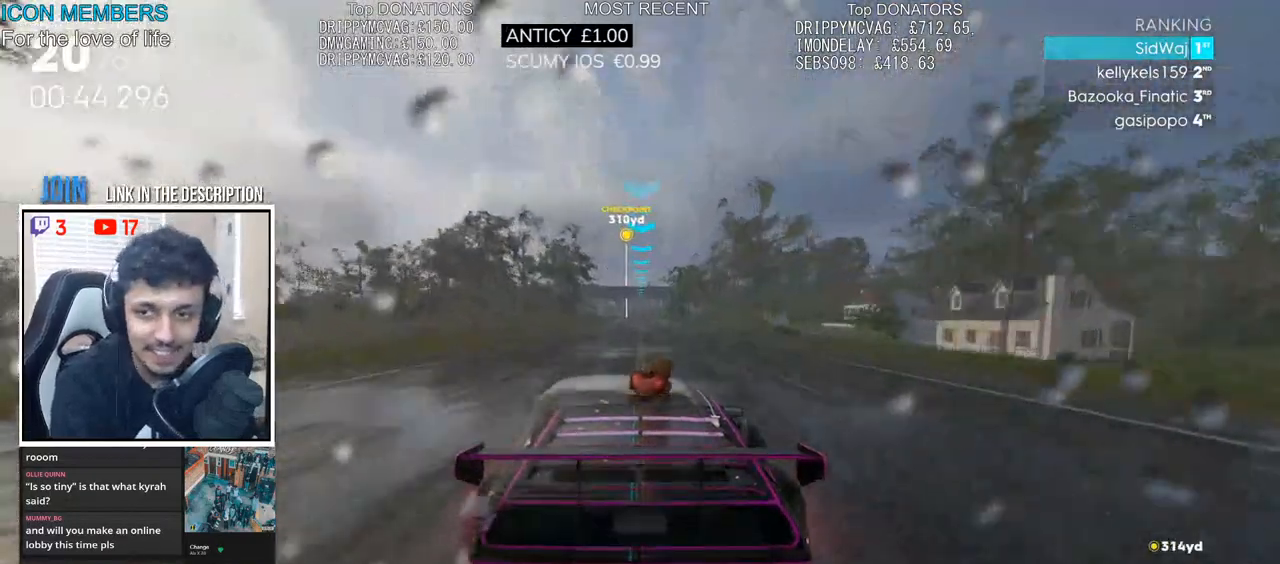
{"dt_ms": 500, "buttons": ["CROSS", "R2"], "left_stick": "center", "right_stick": "center", "events": [[17, "CROSS", "down"]]}
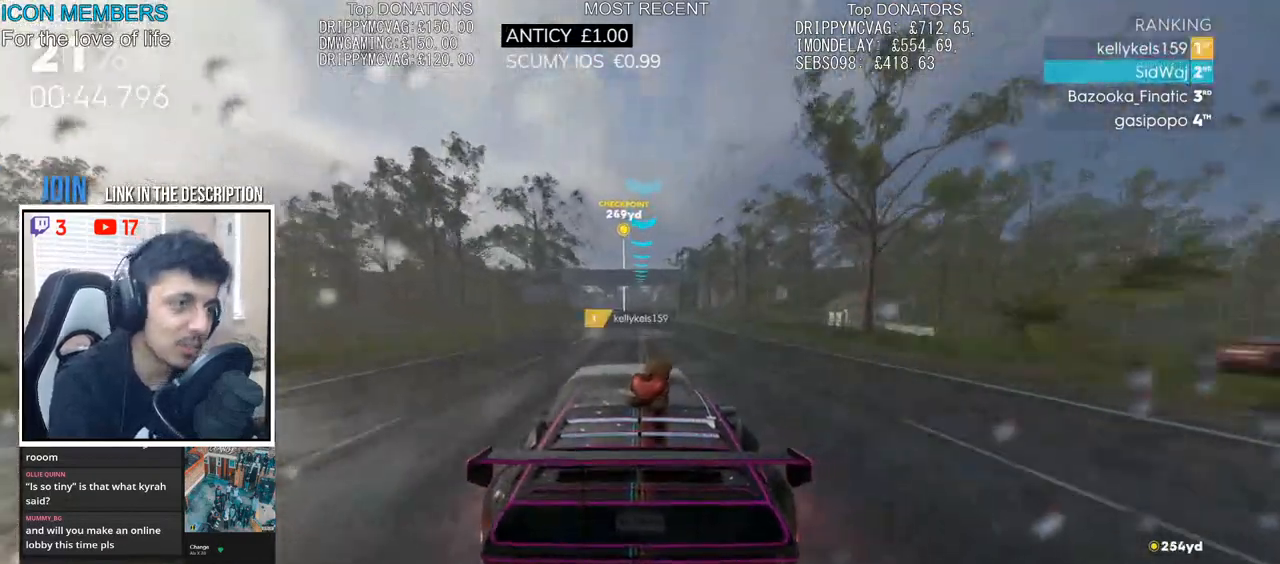
{"dt_ms": 500, "buttons": ["CROSS", "R2"], "left_stick": "left", "right_stick": "center", "events": [[483, "left_stick", "left"]]}
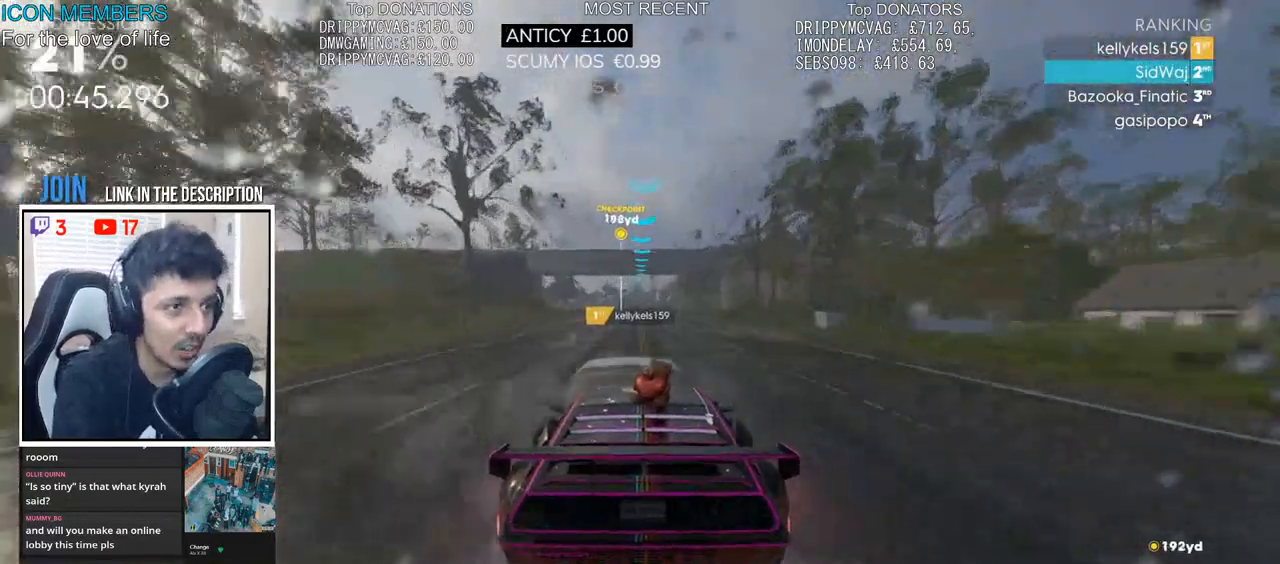
{"dt_ms": 500, "buttons": ["R2"], "left_stick": "center", "right_stick": "center", "events": [[100, "left_stick", "center"], [250, "left_stick", "left"], [333, "CROSS", "up"], [467, "left_stick", "center"]]}
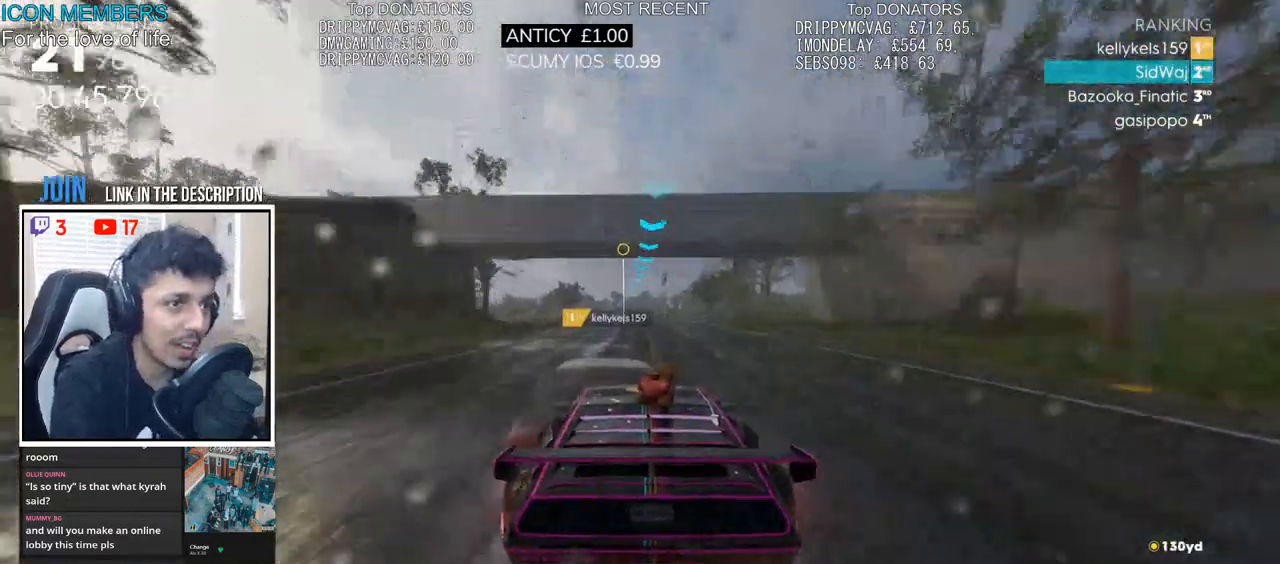
{"dt_ms": 1000, "buttons": ["R2"], "left_stick": "left", "right_stick": "center"}
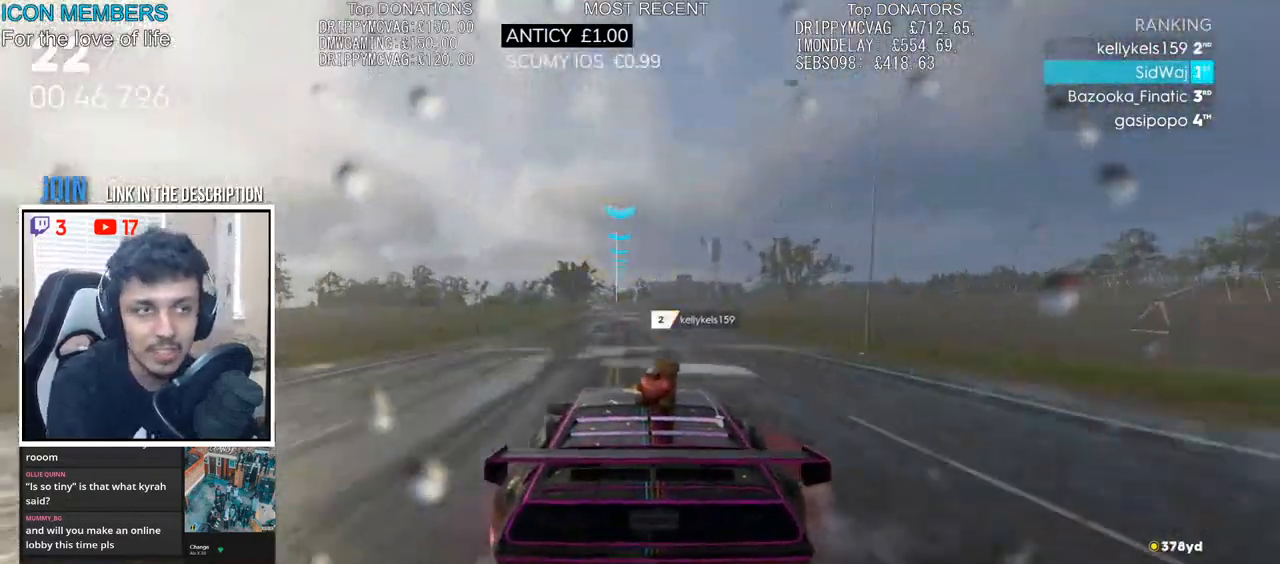
{"dt_ms": 500, "buttons": ["R2"], "left_stick": "center", "right_stick": "center", "events": [[67, "left_stick", "center"]]}
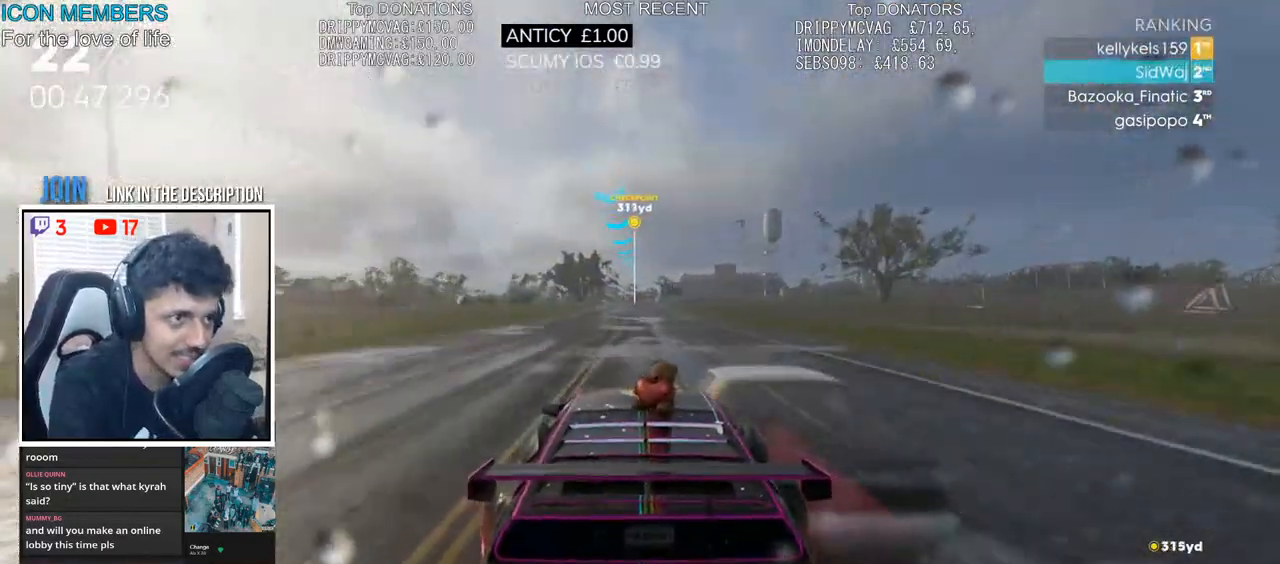
{"dt_ms": 500, "buttons": ["R2"], "left_stick": "center", "right_stick": "center", "events": []}
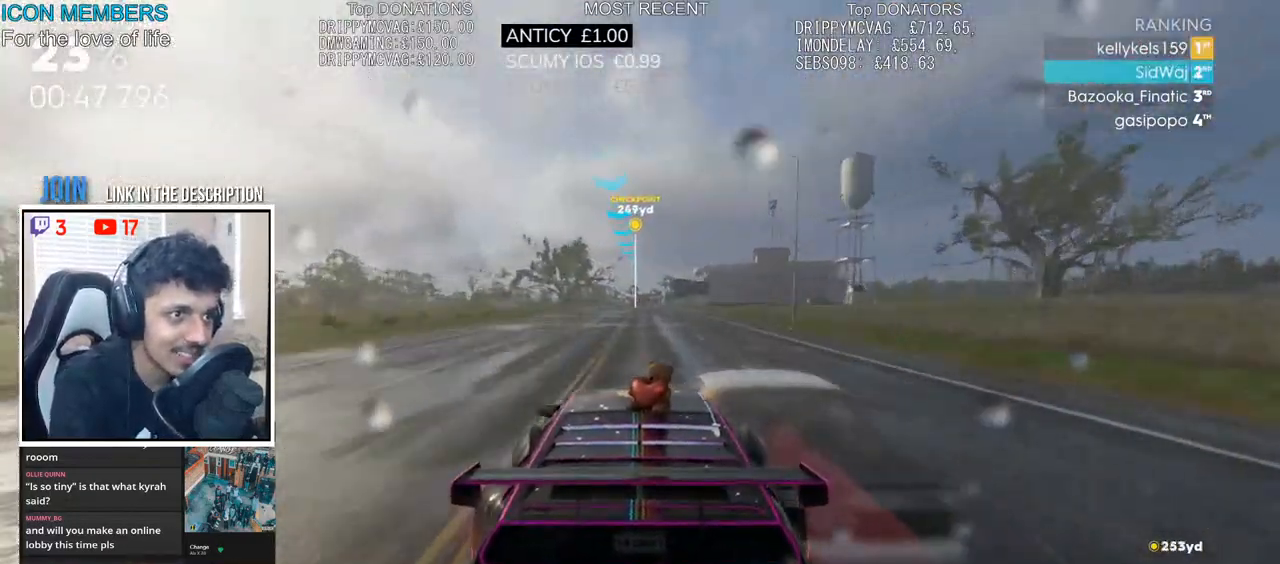
{"dt_ms": 500, "buttons": ["R2"], "left_stick": "center", "right_stick": "center", "events": []}
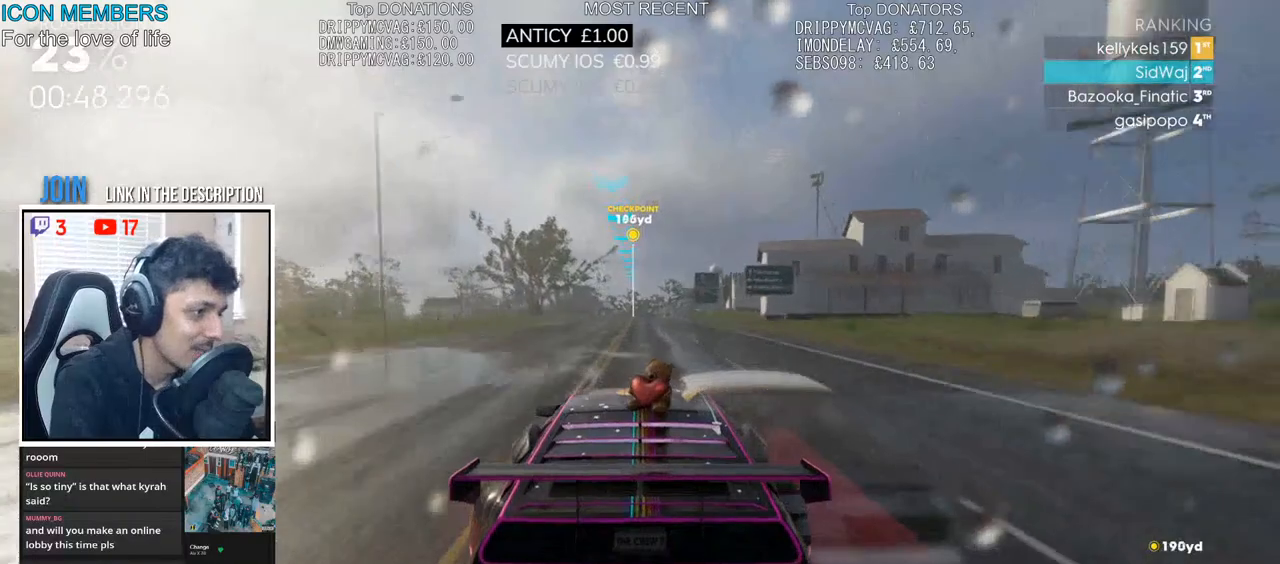
{"dt_ms": 500, "buttons": ["R2"], "left_stick": "center", "right_stick": "center", "events": []}
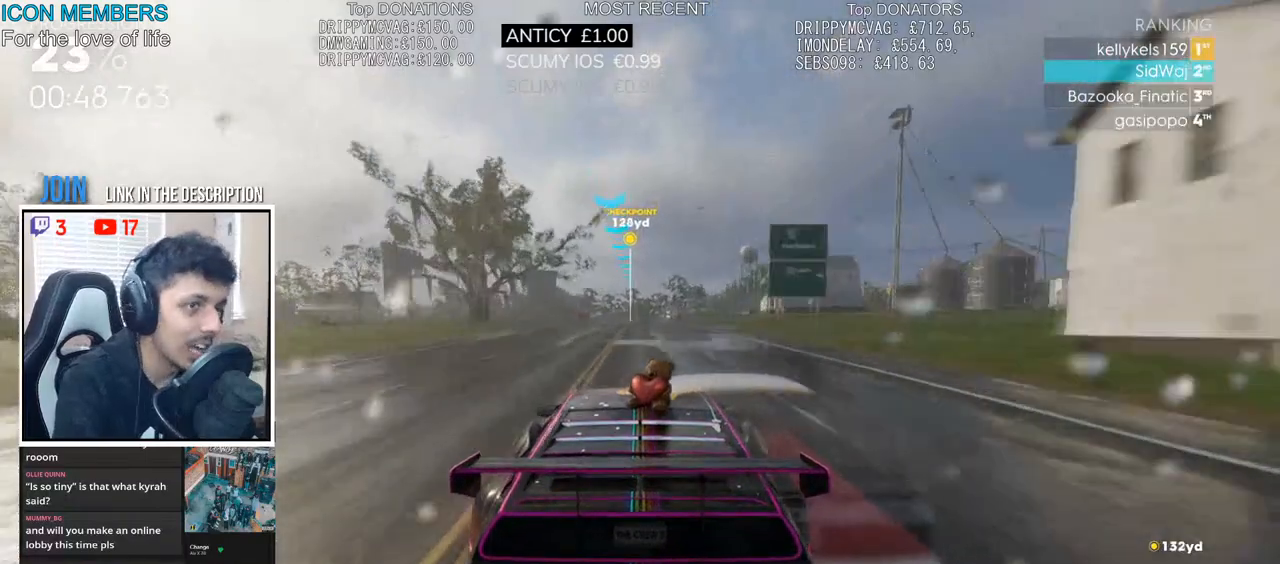
{"dt_ms": 500, "buttons": ["R2"], "left_stick": "center", "right_stick": "center", "events": []}
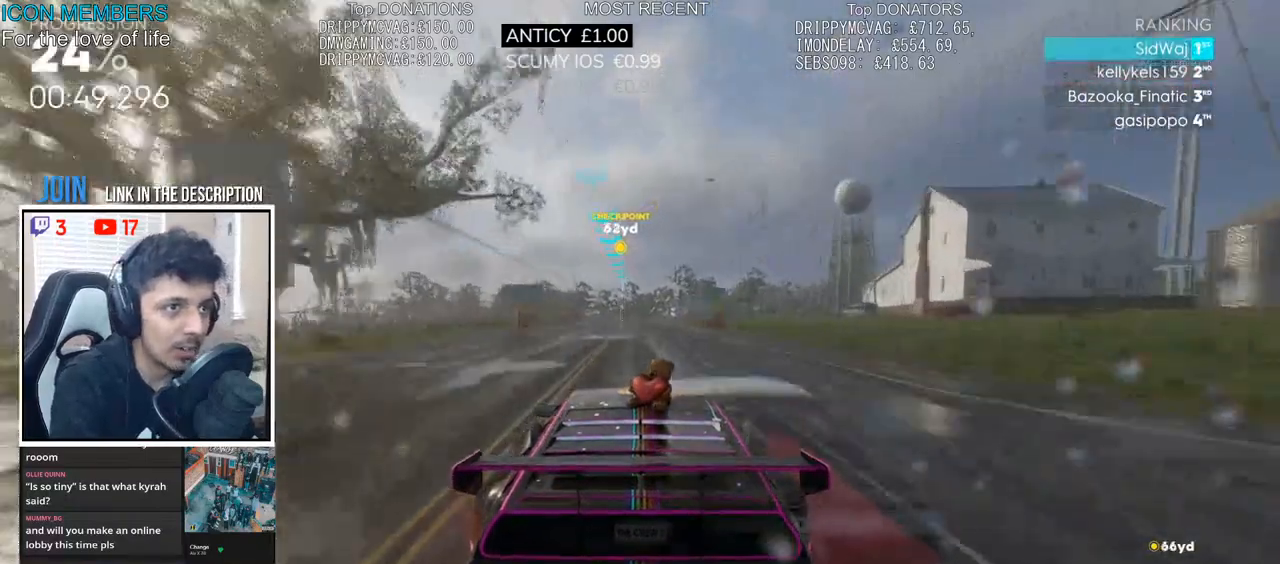
{"dt_ms": 500, "buttons": ["R2"], "left_stick": "left", "right_stick": "center", "events": [[33, "left_stick", "left"], [83, "left_stick", "center"], [400, "left_stick", "left"]]}
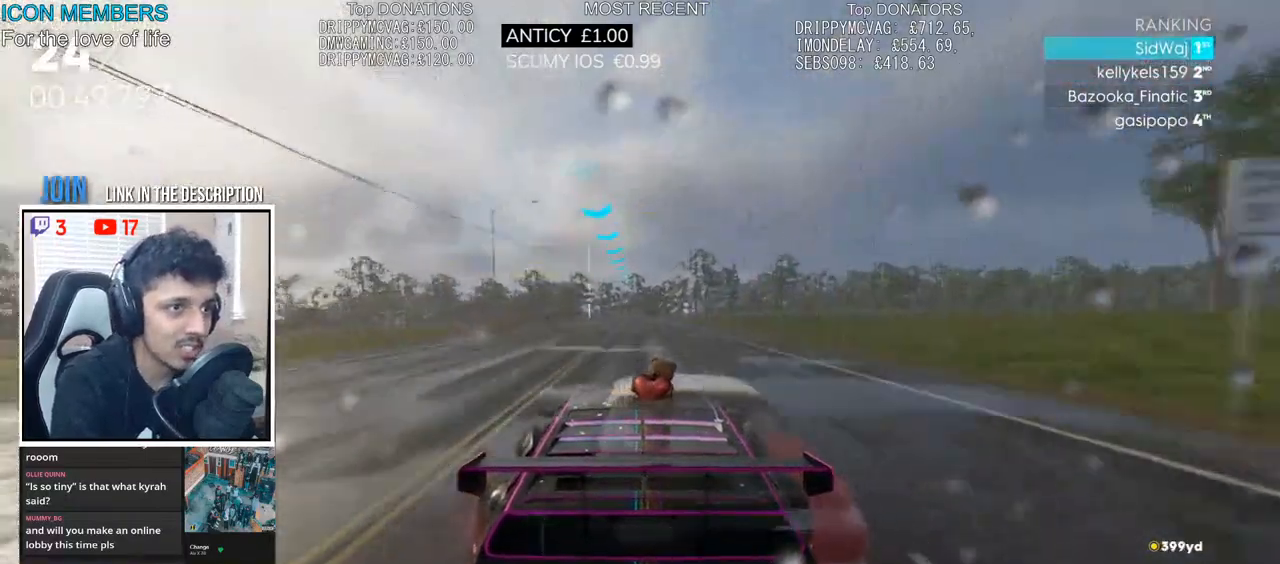
{"dt_ms": 500, "buttons": ["R2"], "left_stick": "center", "right_stick": "center", "events": [[33, "left_stick", "center"]]}
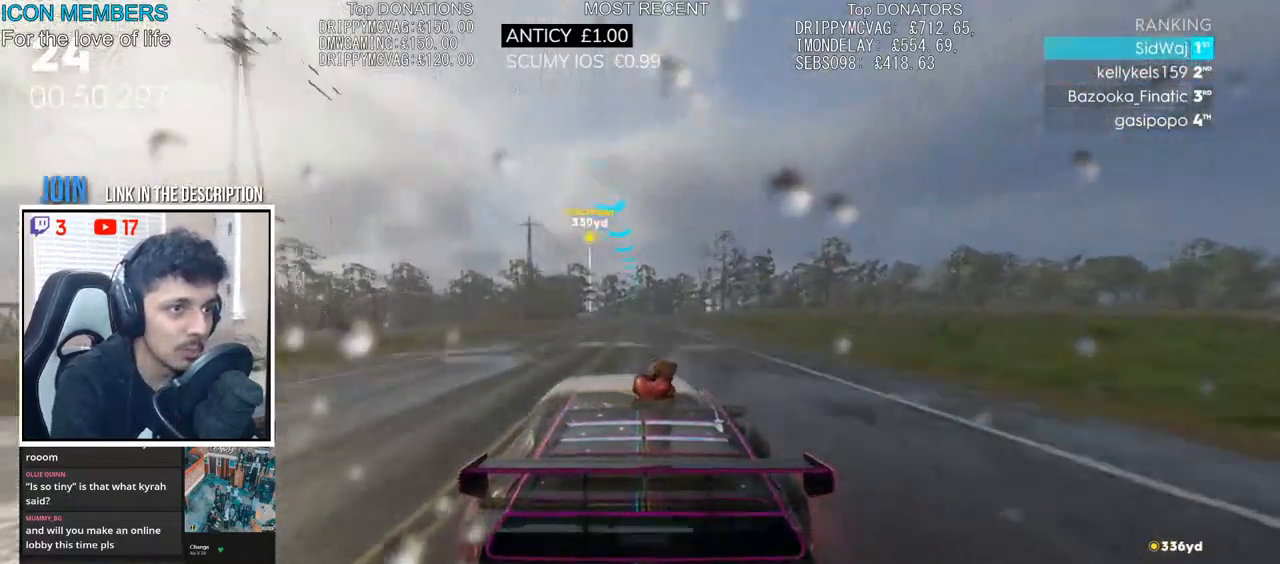
{"dt_ms": 500, "buttons": ["R2"], "left_stick": "left", "right_stick": "center", "events": [[17, "left_stick", "left"], [100, "left_stick", "center"], [283, "left_stick", "left"], [417, "left_stick", "center"], [467, "left_stick", "left"]]}
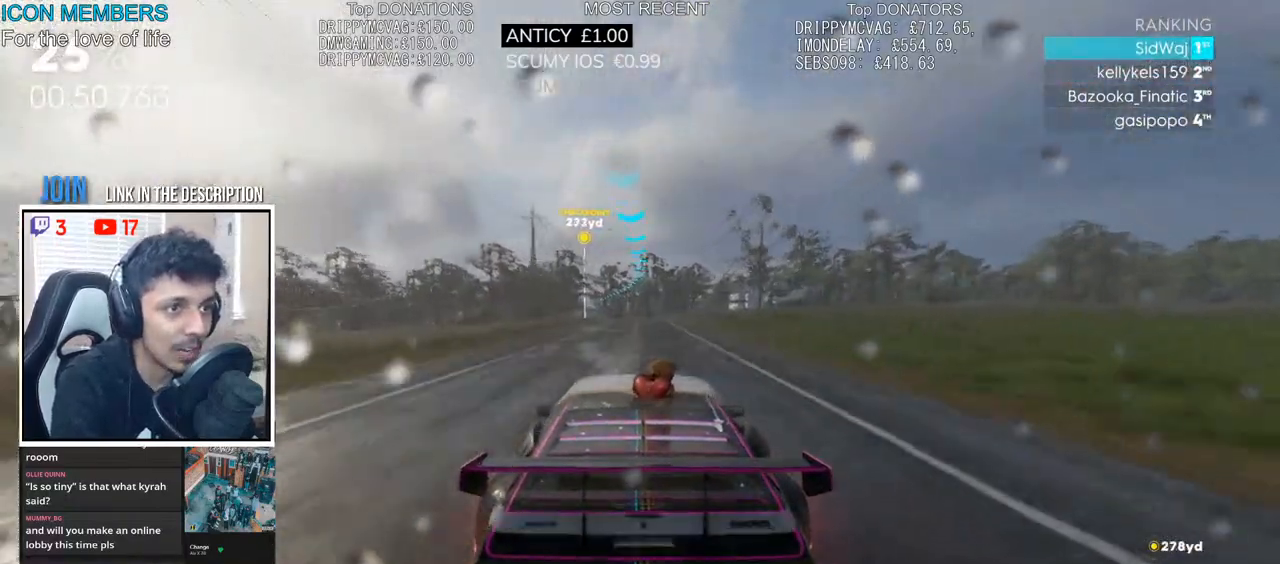
{"dt_ms": 500, "buttons": ["R2"], "left_stick": "left", "right_stick": "center", "events": [[200, "left_stick", "center"], [250, "left_stick", "left"]]}
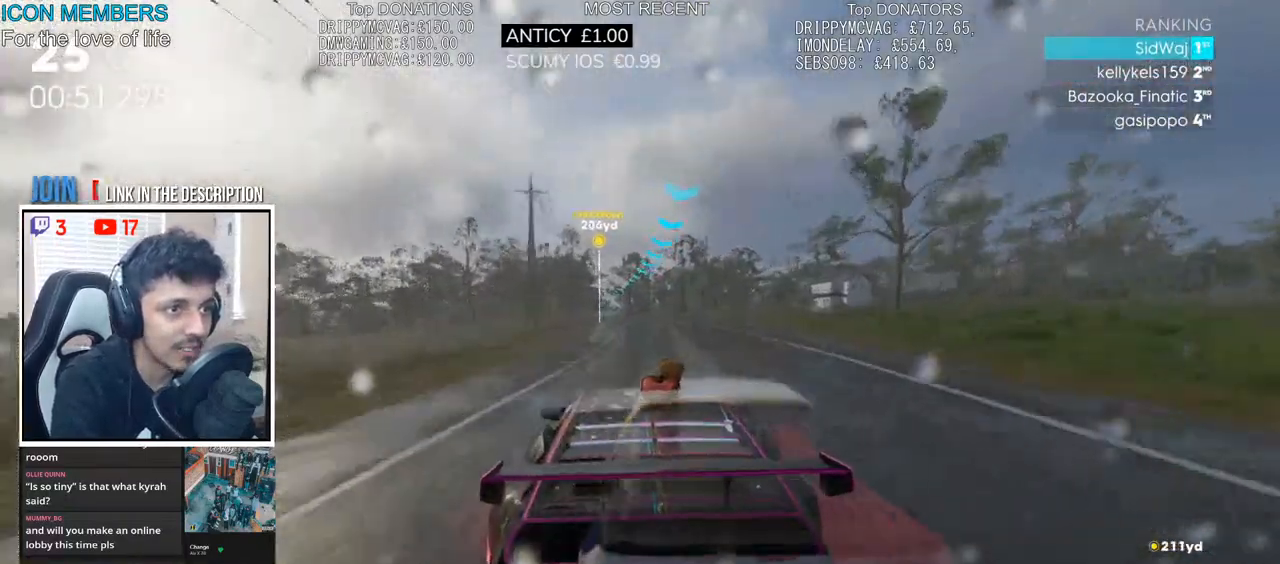
{"dt_ms": 500, "buttons": ["R2"], "left_stick": "center", "right_stick": "center", "events": [[33, "left_stick", "center"], [317, "left_stick", "left"], [483, "left_stick", "center"]]}
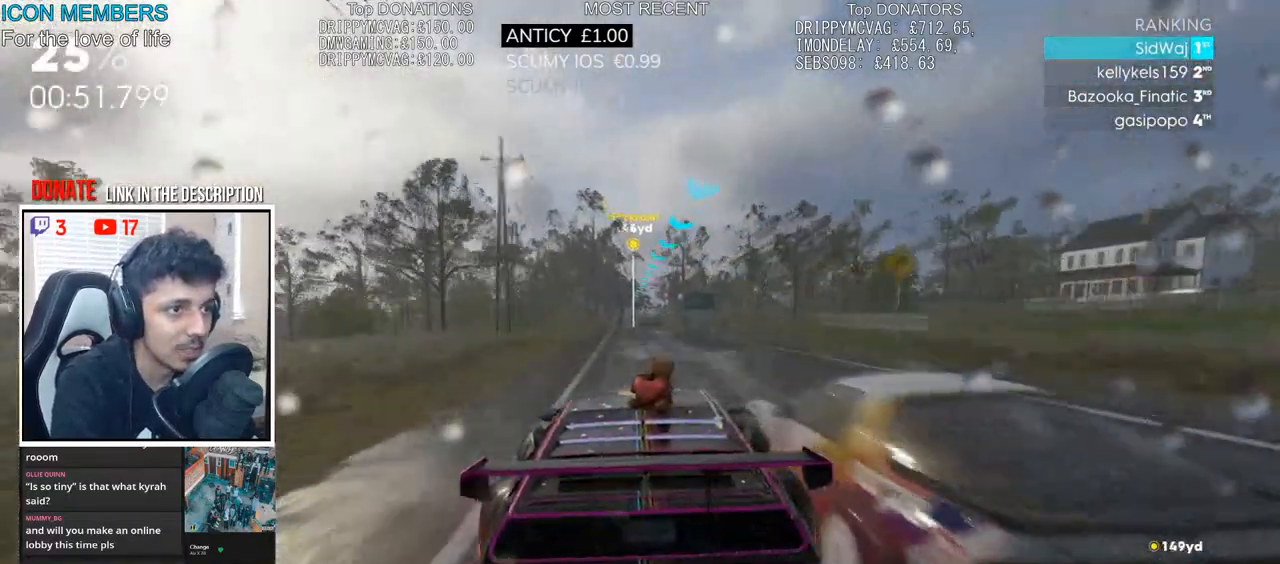
{"dt_ms": 500, "buttons": ["R2"], "left_stick": "left", "right_stick": "center", "events": [[383, "left_stick", "left"]]}
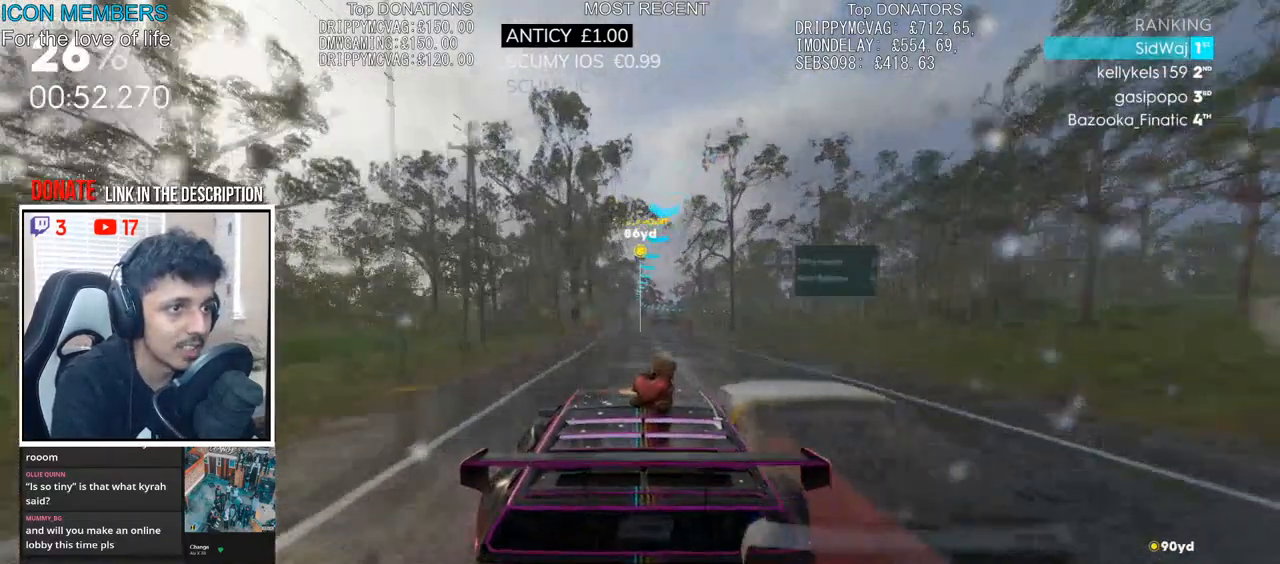
{"dt_ms": 500, "buttons": ["L2"], "left_stick": "right", "right_stick": "center", "events": [[17, "left_stick", "center"], [233, "left_stick", "right"], [433, "L2", "down"], [433, "R2", "up"]]}
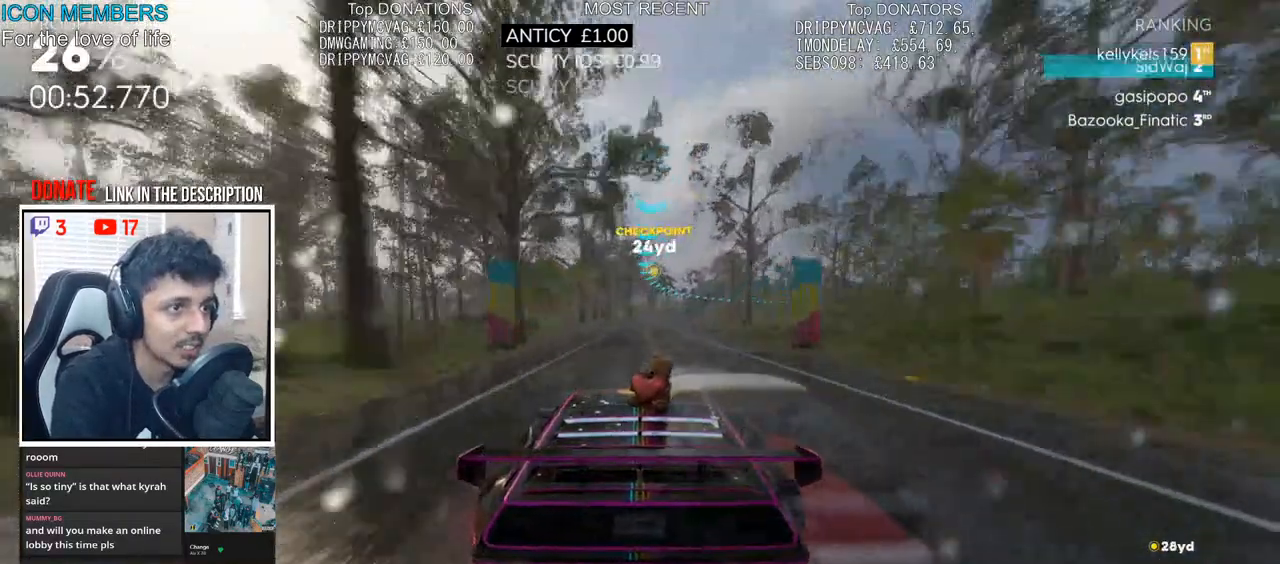
{"dt_ms": 500, "buttons": ["R2"], "left_stick": "right", "right_stick": "center", "events": [[17, "L2", "up"], [150, "R2", "down"]]}
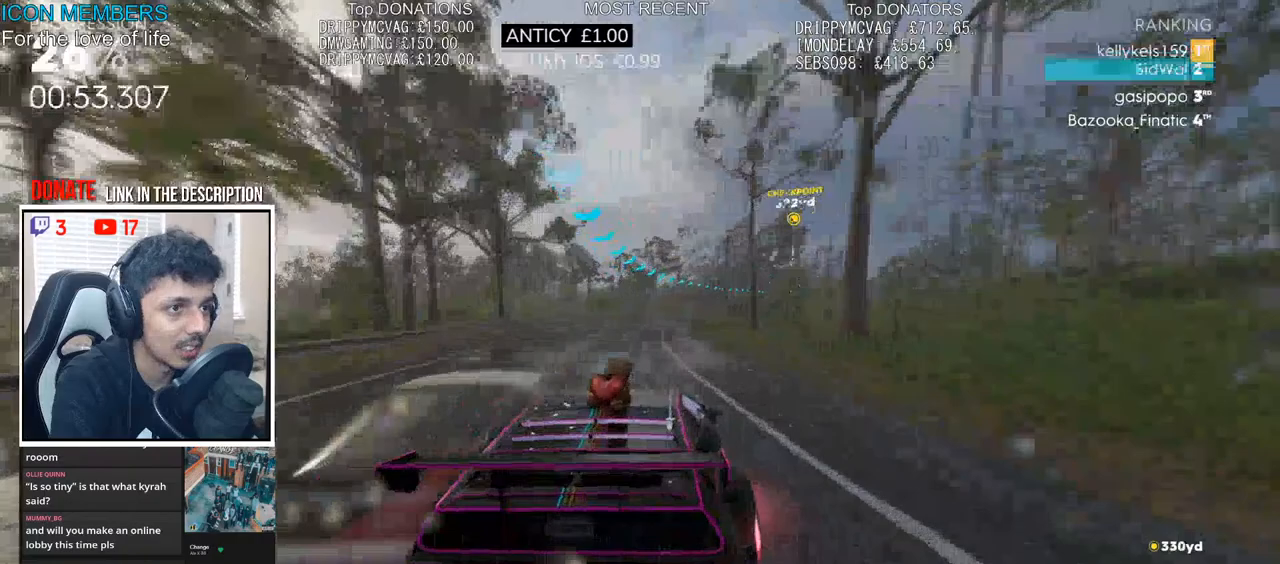
{"dt_ms": 500, "buttons": ["R2"], "left_stick": "right", "right_stick": "center", "events": [[100, "left_stick", "center"], [317, "left_stick", "right"]]}
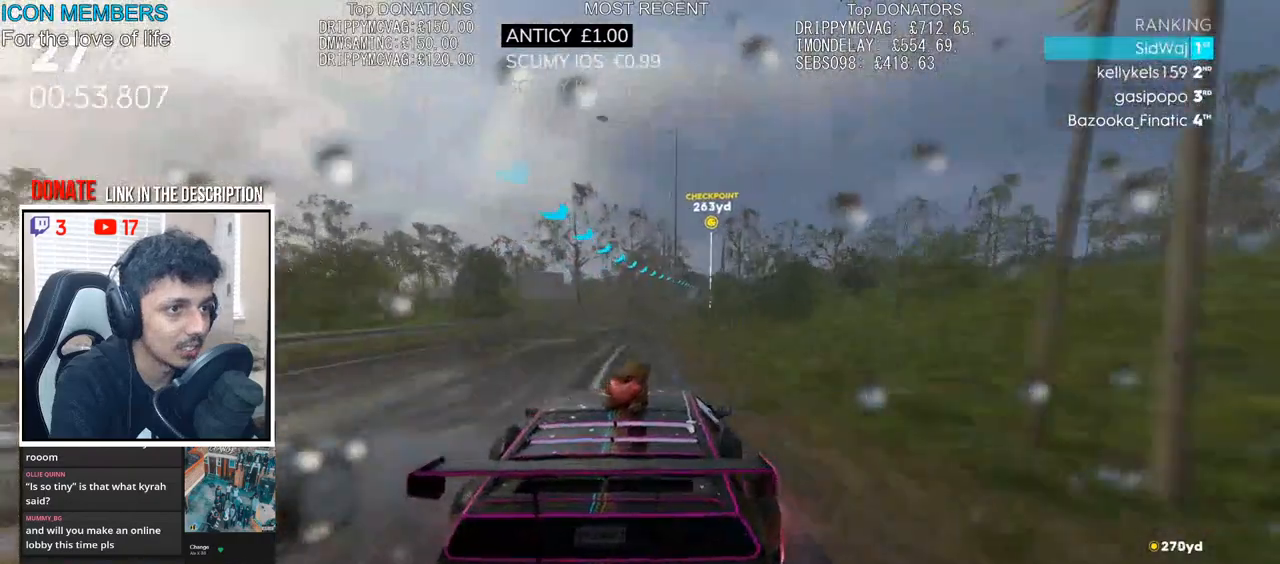
{"dt_ms": 500, "buttons": ["R2"], "left_stick": "right", "right_stick": "center", "events": [[133, "left_stick", "center"], [217, "left_stick", "right"]]}
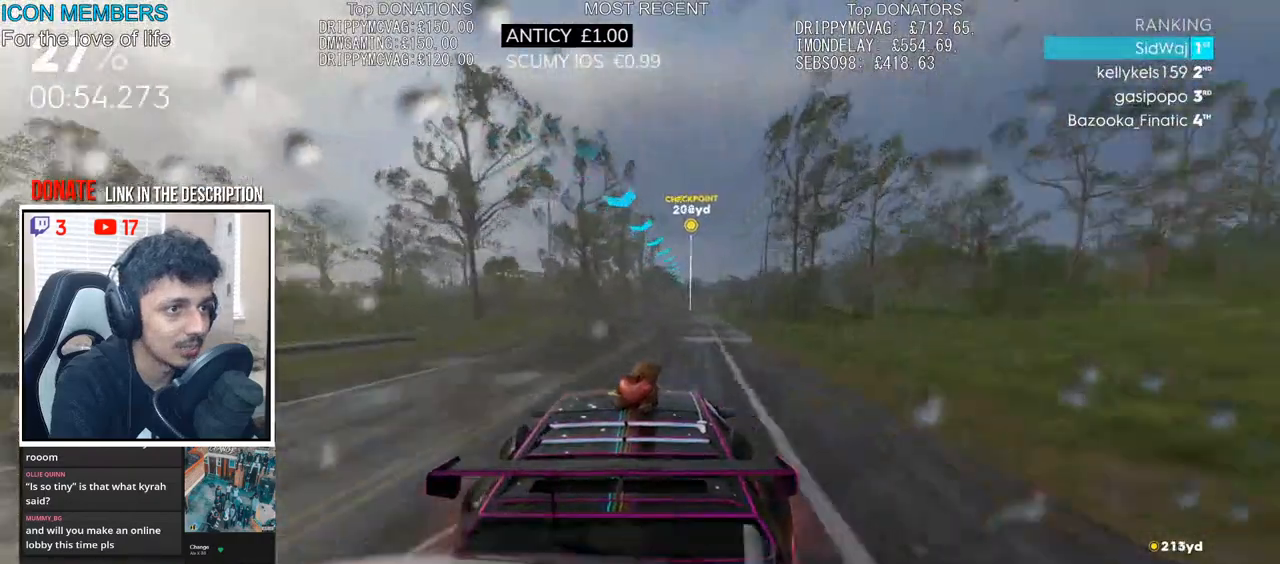
{"dt_ms": 500, "buttons": ["CROSS", "R2"], "left_stick": "left", "right_stick": "center", "events": [[50, "left_stick", "center"], [250, "left_stick", "right"], [367, "CROSS", "down"], [383, "left_stick", "center"], [483, "left_stick", "left"]]}